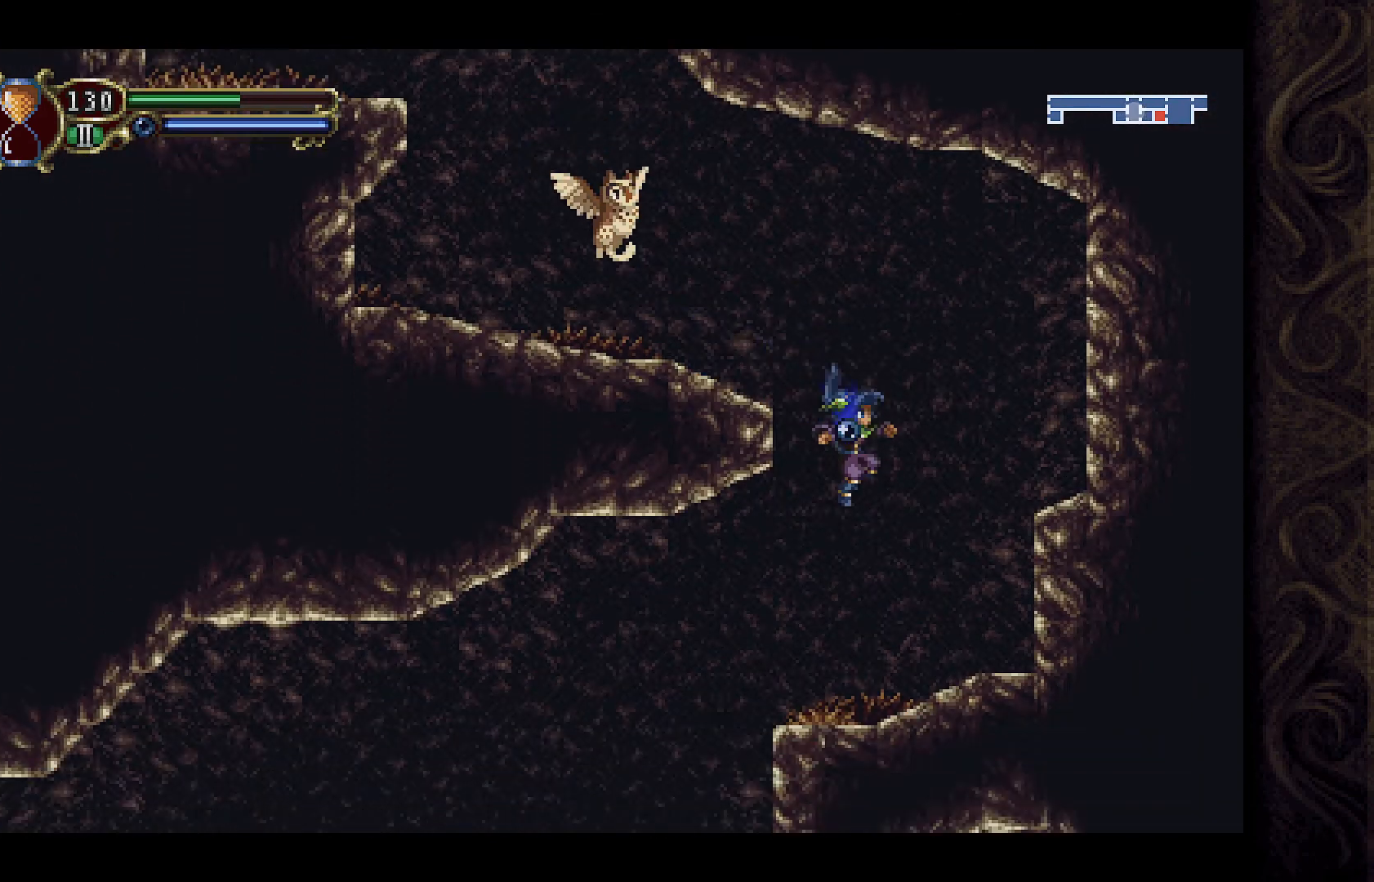
Gameplay with a controller (Xbox layout); each line is a JSON object with the inputs held at the frame after it. "events" lists button and stick changes between this image and that frame as [ms after this image, input, new state], when the widget could be followed in between.
{"buttons": ["DPAD_RIGHT"], "left_stick": "center", "right_stick": "center", "events": [[267, "DPAD_LEFT", "up"], [367, "DPAD_RIGHT", "down"]]}
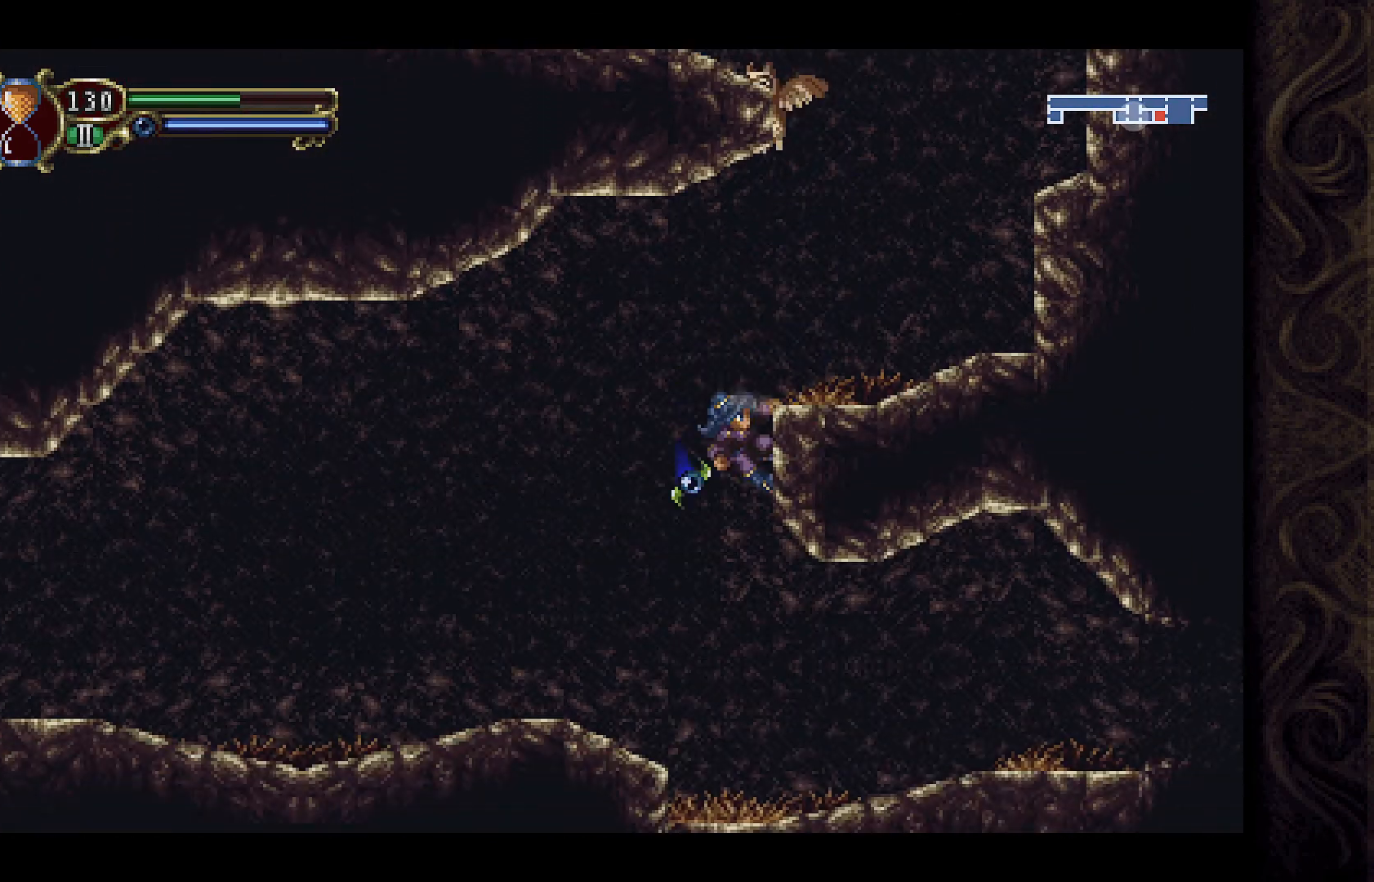
{"buttons": ["A", "DPAD_DOWN"], "left_stick": "center", "right_stick": "center", "events": [[300, "DPAD_RIGHT", "up"], [433, "DPAD_DOWN", "down"], [500, "A", "down"]]}
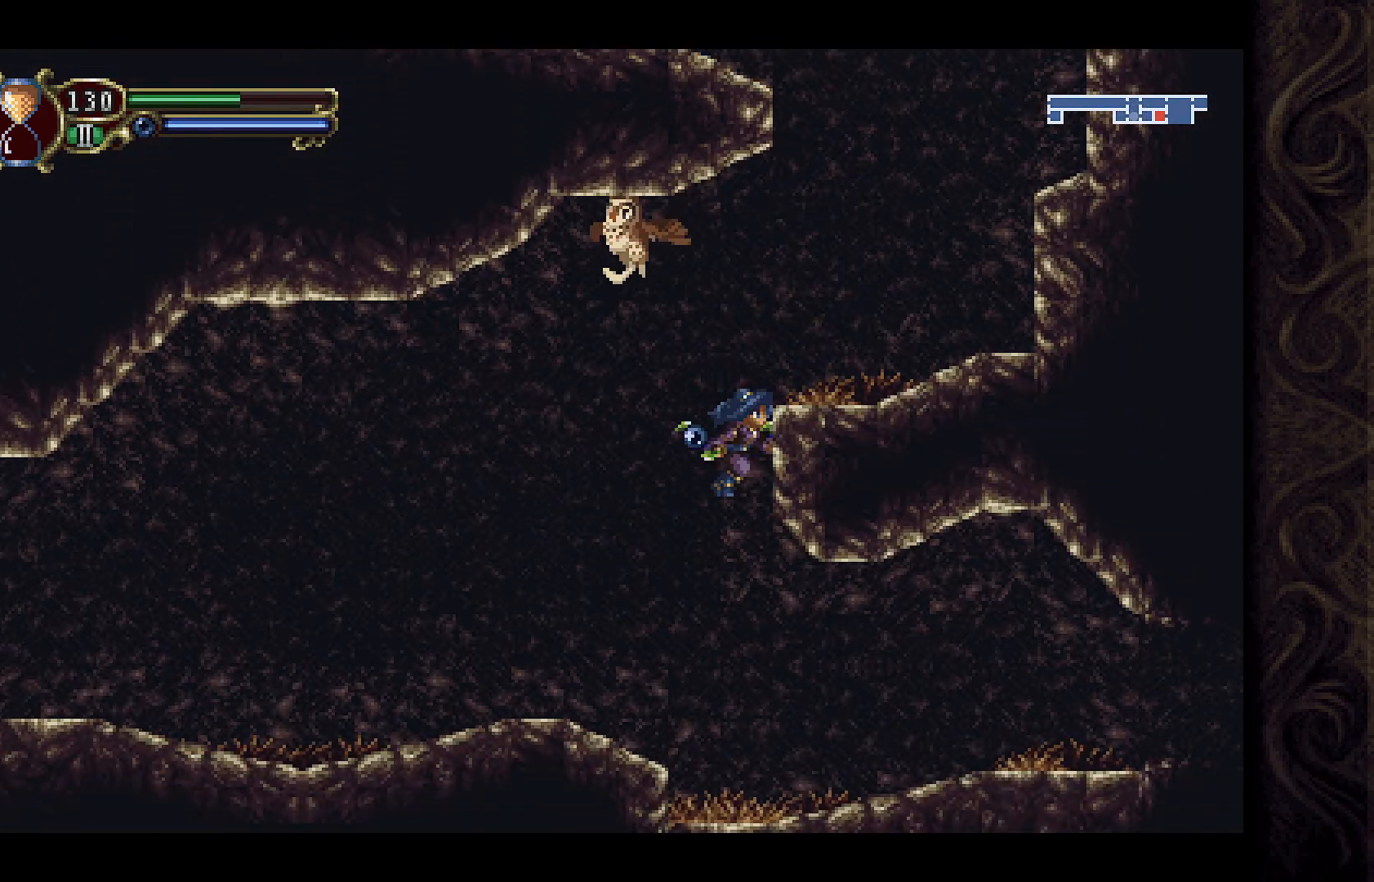
{"buttons": ["DPAD_RIGHT"], "left_stick": "center", "right_stick": "center", "events": [[33, "A", "up"], [100, "DPAD_DOWN", "up"], [167, "DPAD_RIGHT", "down"]]}
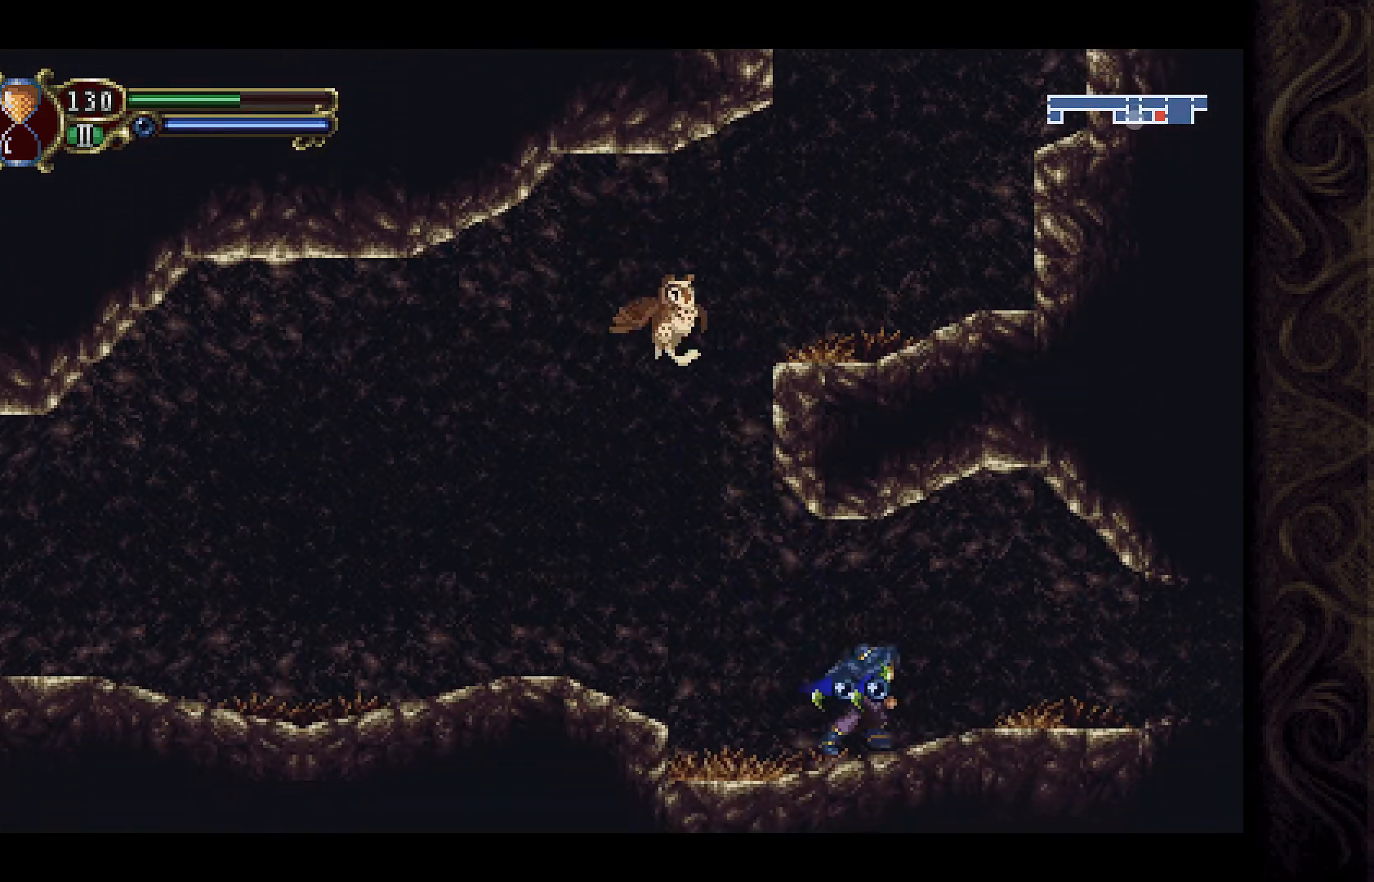
{"buttons": ["DPAD_RIGHT"], "left_stick": "center", "right_stick": "center", "events": []}
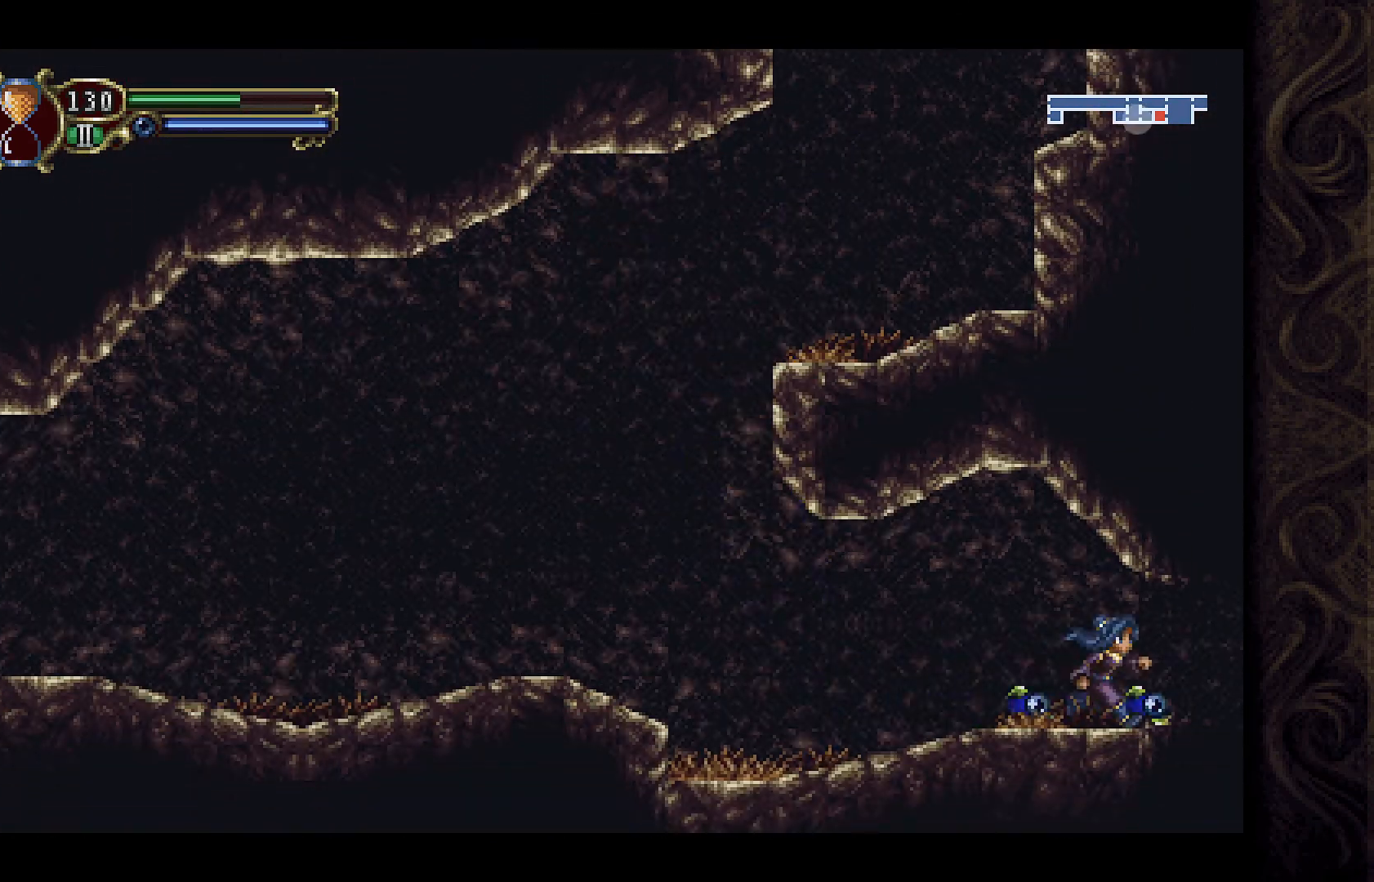
{"buttons": ["DPAD_RIGHT"], "left_stick": "center", "right_stick": "center", "events": []}
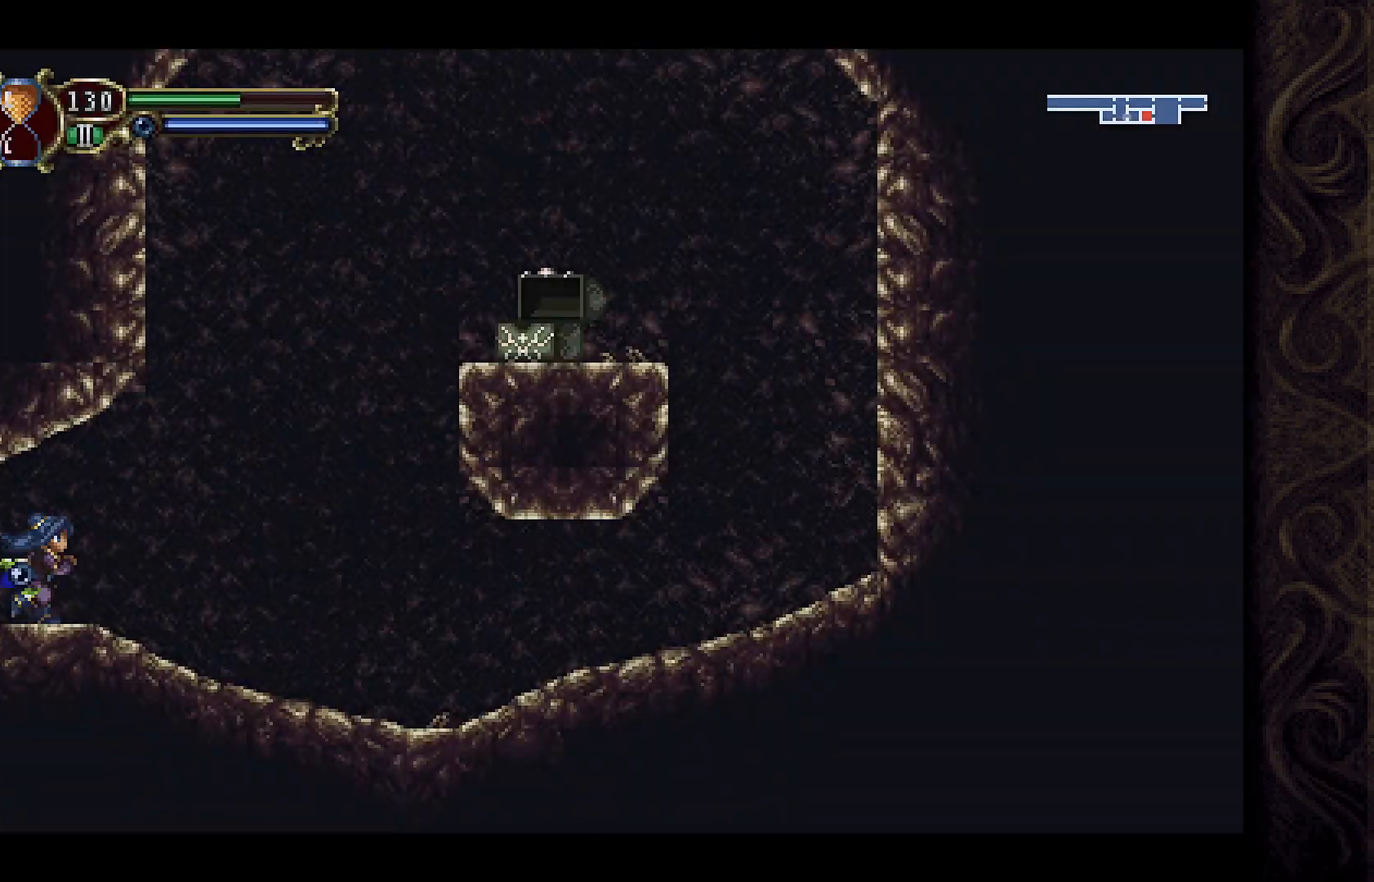
{"buttons": ["DPAD_LEFT"], "left_stick": "center", "right_stick": "center", "events": [[33, "DPAD_RIGHT", "up"], [333, "DPAD_LEFT", "down"]]}
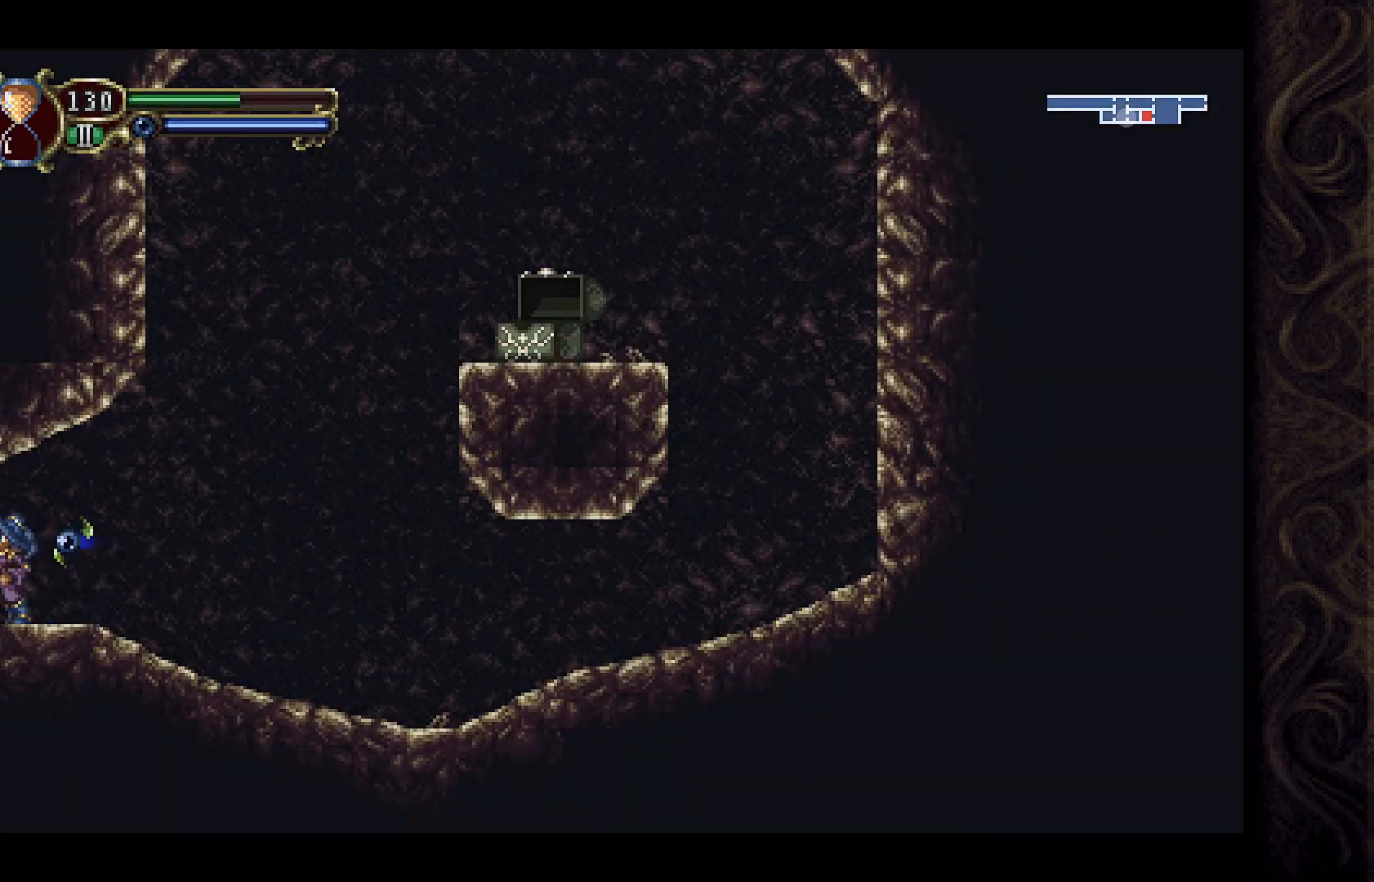
{"buttons": ["DPAD_LEFT"], "left_stick": "center", "right_stick": "center", "events": []}
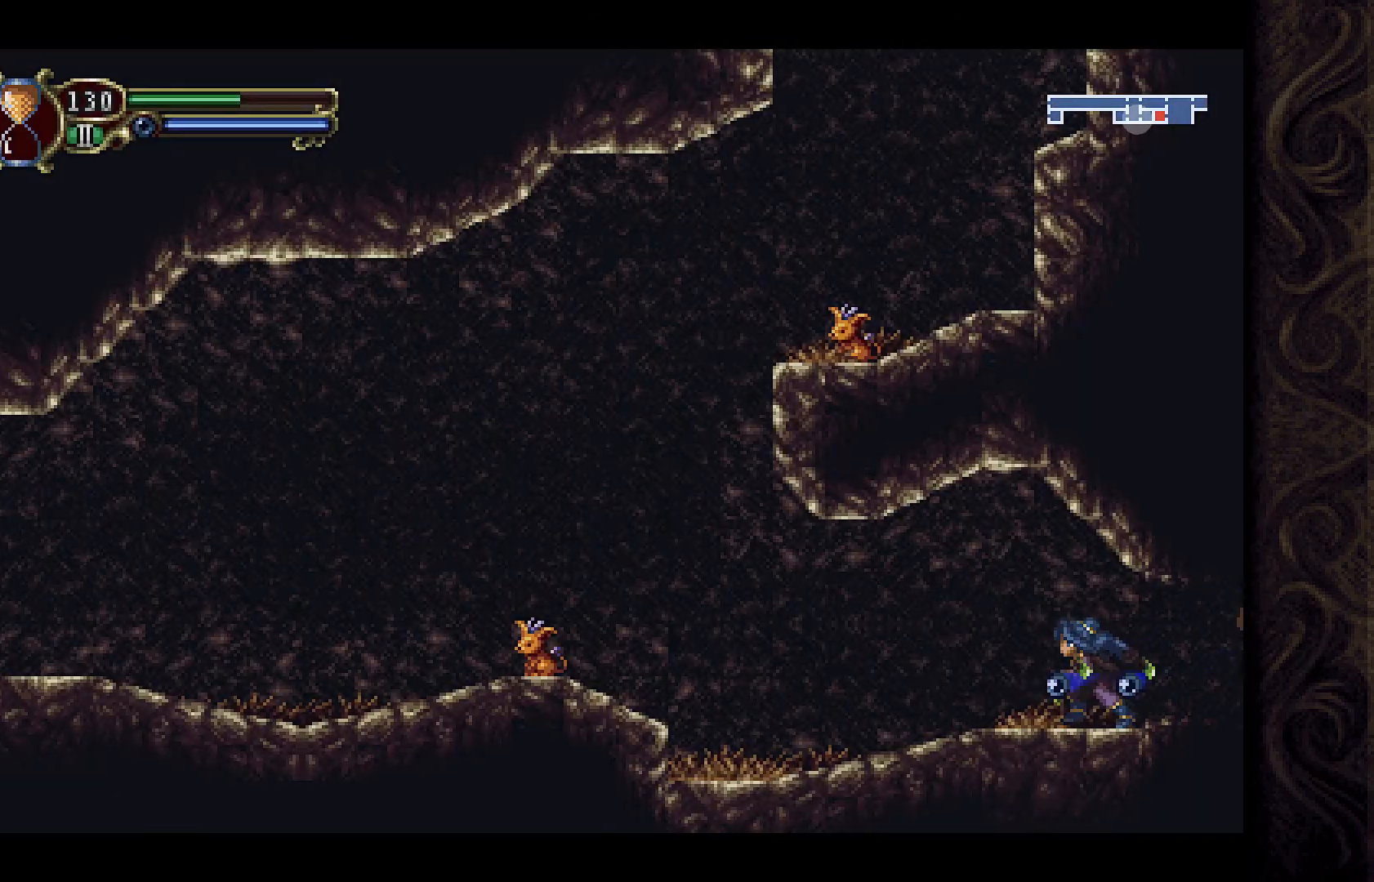
{"buttons": ["DPAD_LEFT"], "left_stick": "center", "right_stick": "center", "events": []}
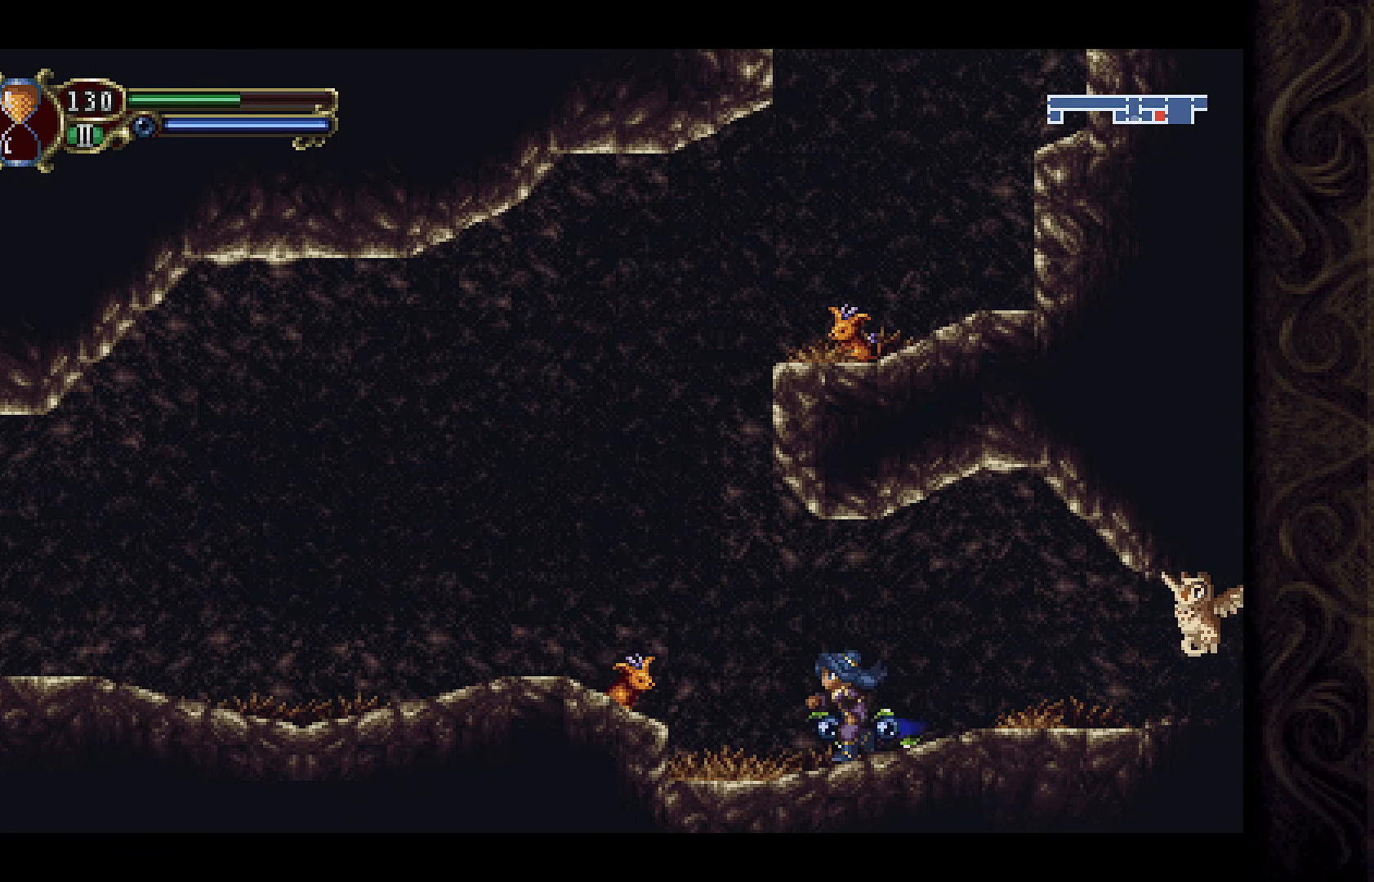
{"buttons": ["DPAD_LEFT"], "left_stick": "center", "right_stick": "center", "events": [[33, "A", "down"], [400, "A", "up"]]}
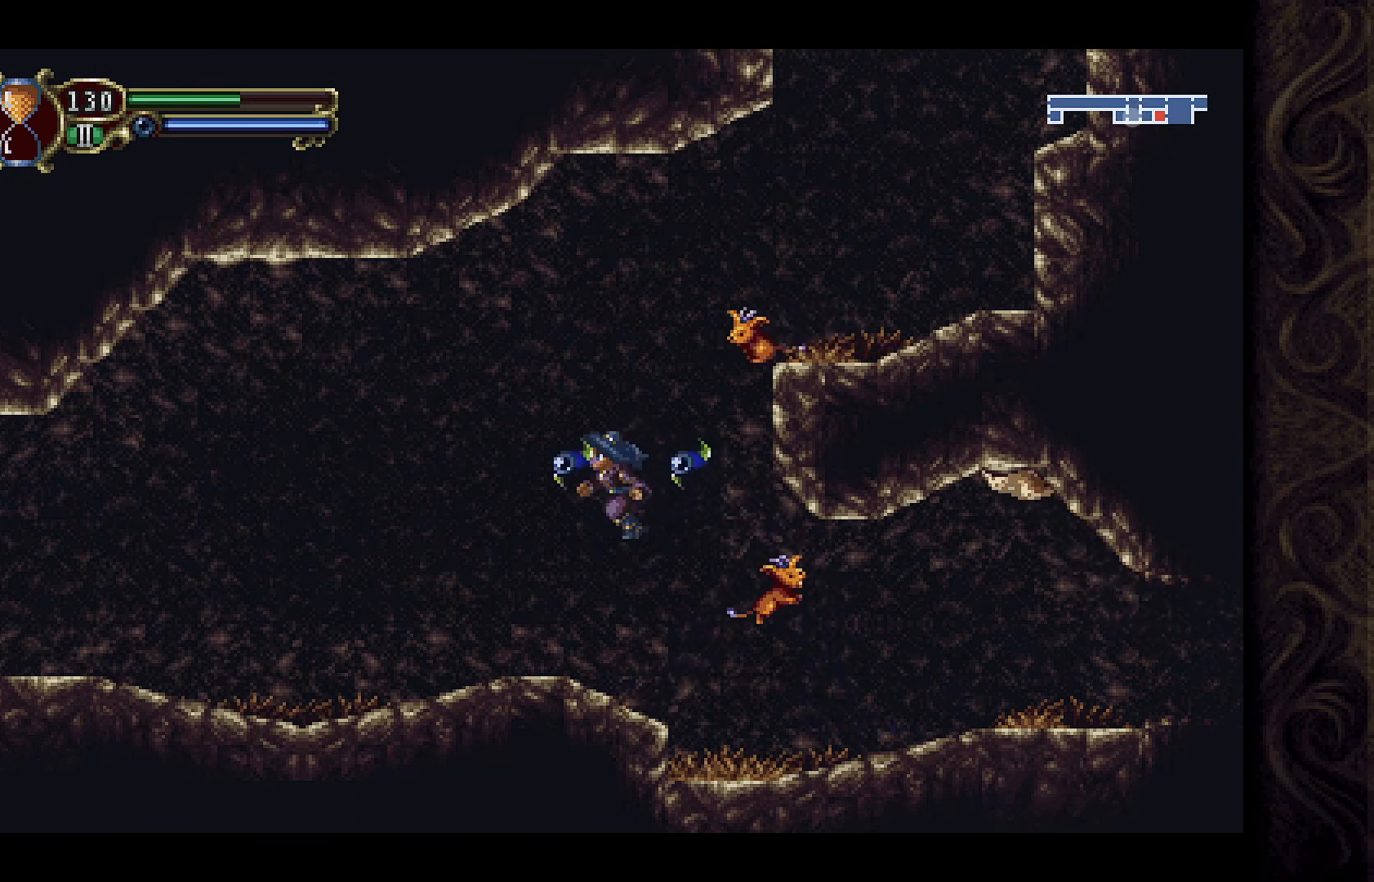
{"buttons": ["DPAD_RIGHT"], "left_stick": "center", "right_stick": "center", "events": [[400, "DPAD_LEFT", "up"], [500, "DPAD_RIGHT", "down"]]}
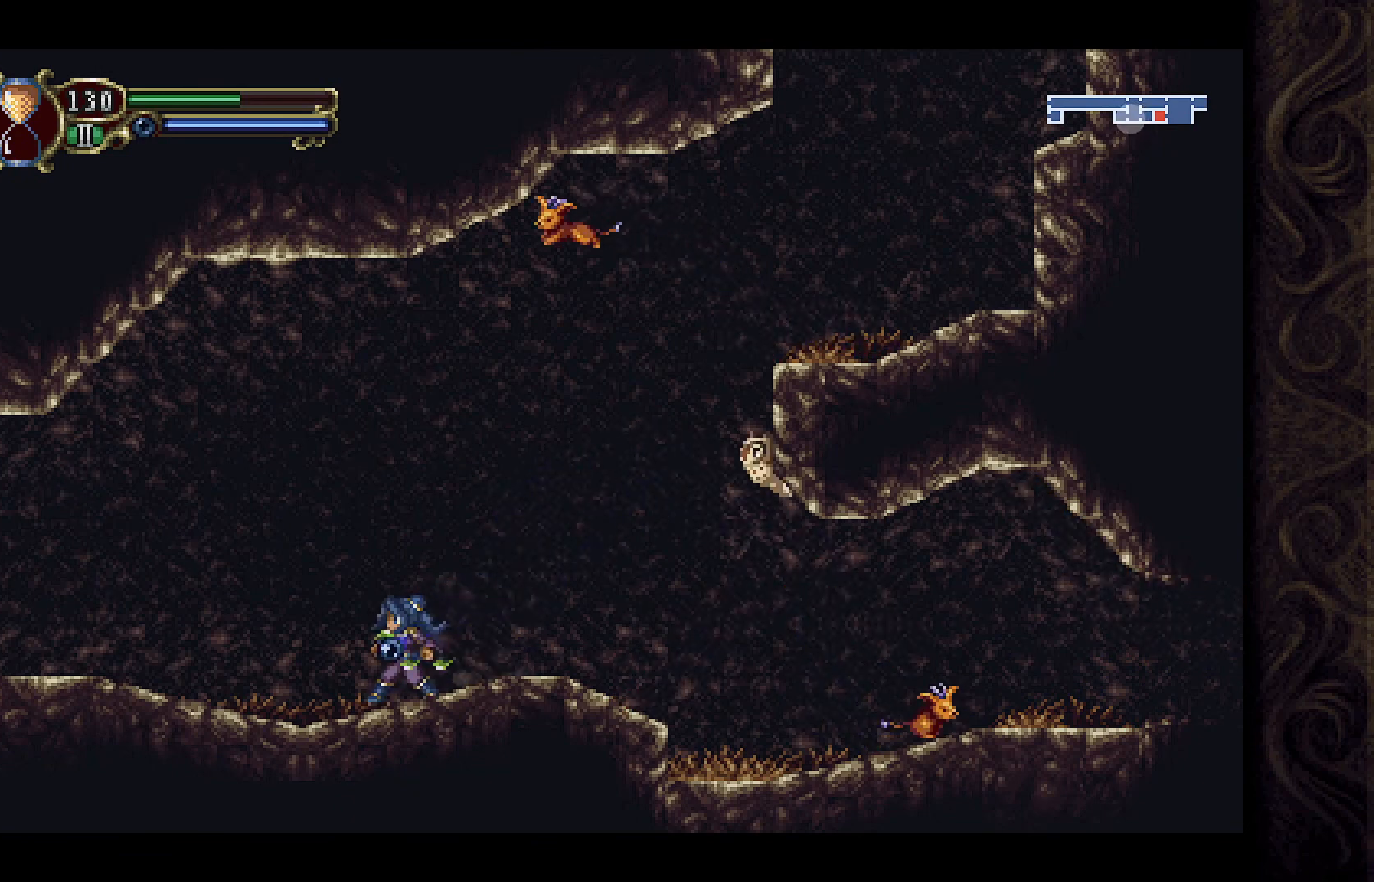
{"buttons": ["A", "DPAD_RIGHT"], "left_stick": "center", "right_stick": "center", "events": [[500, "A", "down"]]}
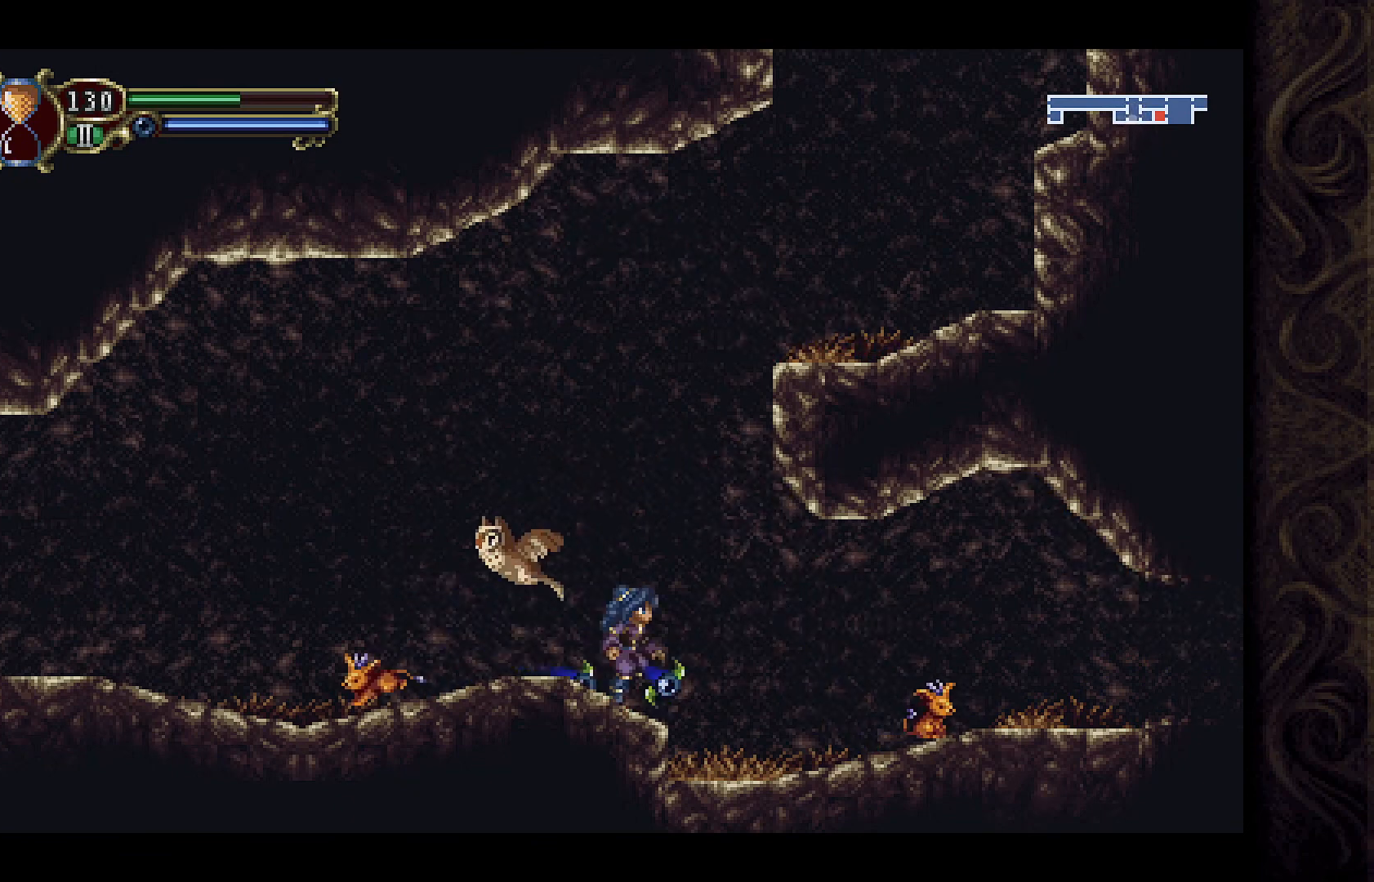
{"buttons": ["A", "DPAD_RIGHT"], "left_stick": "center", "right_stick": "center", "events": [[333, "A", "up"], [500, "A", "down"]]}
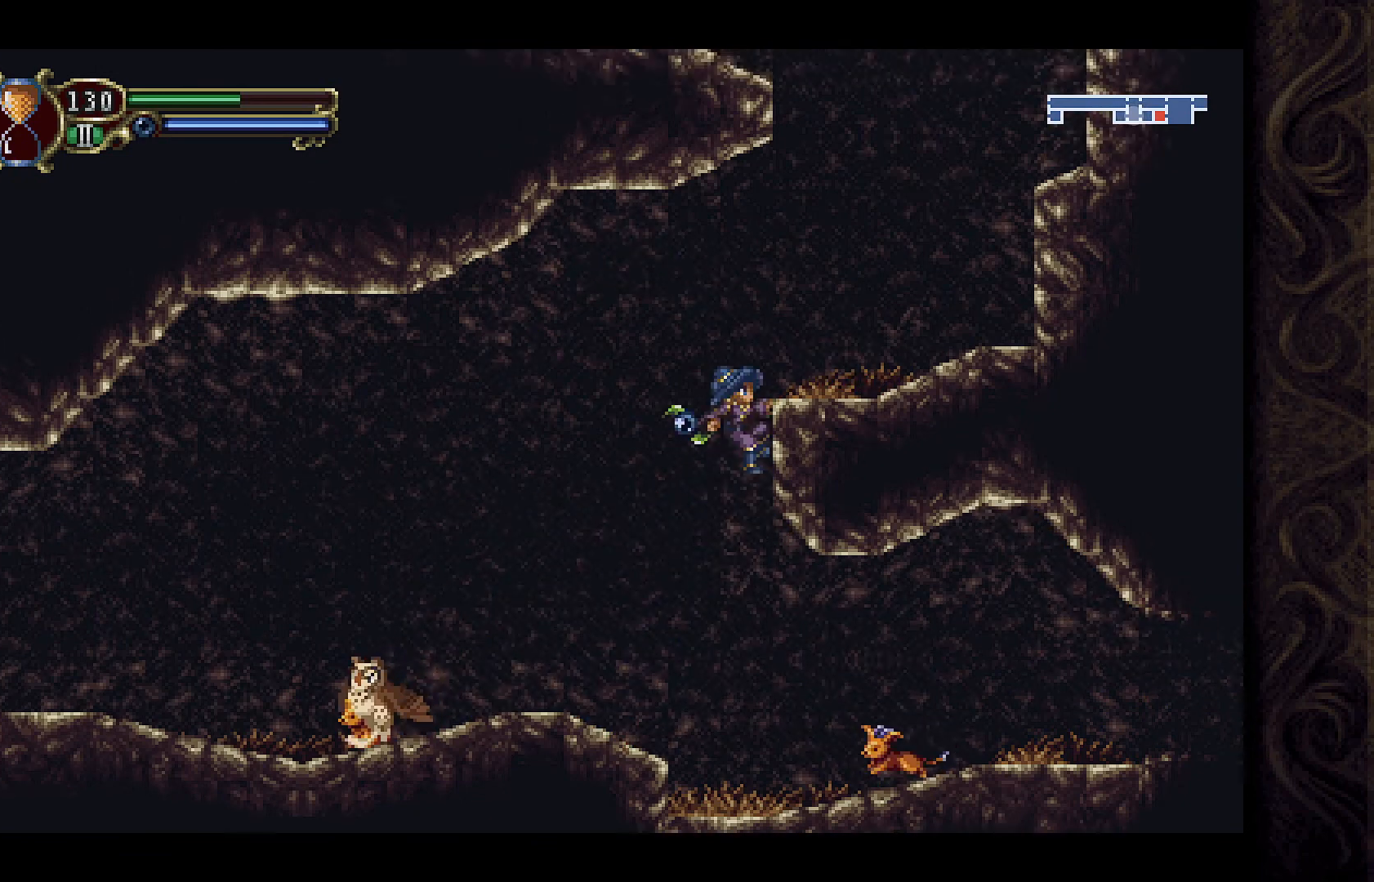
{"buttons": ["DPAD_RIGHT"], "left_stick": "center", "right_stick": "center", "events": [[200, "A", "up"]]}
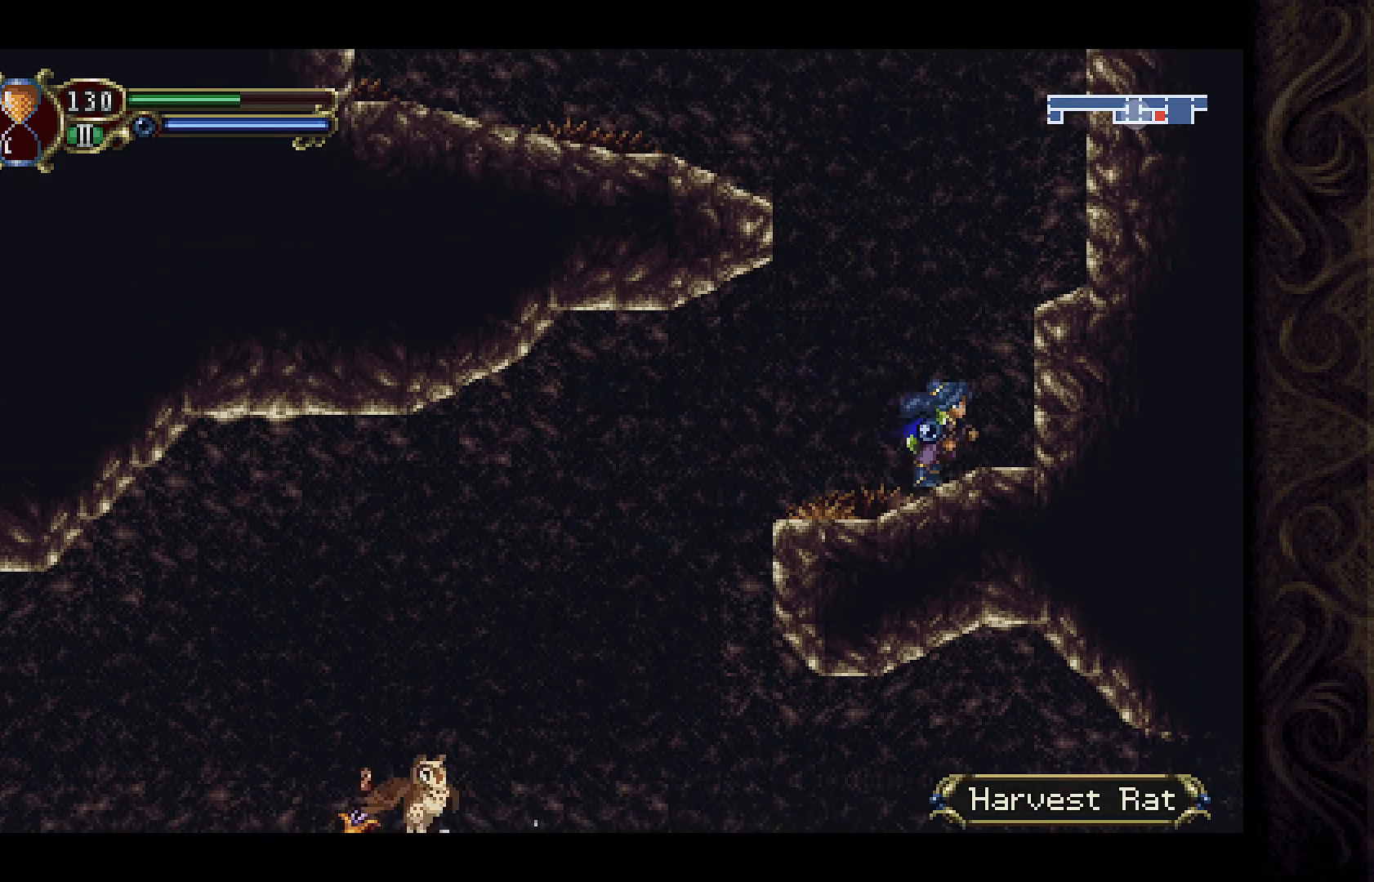
{"buttons": [], "left_stick": "center", "right_stick": "center", "events": [[33, "DPAD_RIGHT", "up"], [100, "A", "down"], [200, "DPAD_RIGHT", "down"], [333, "A", "up"], [467, "DPAD_RIGHT", "up"]]}
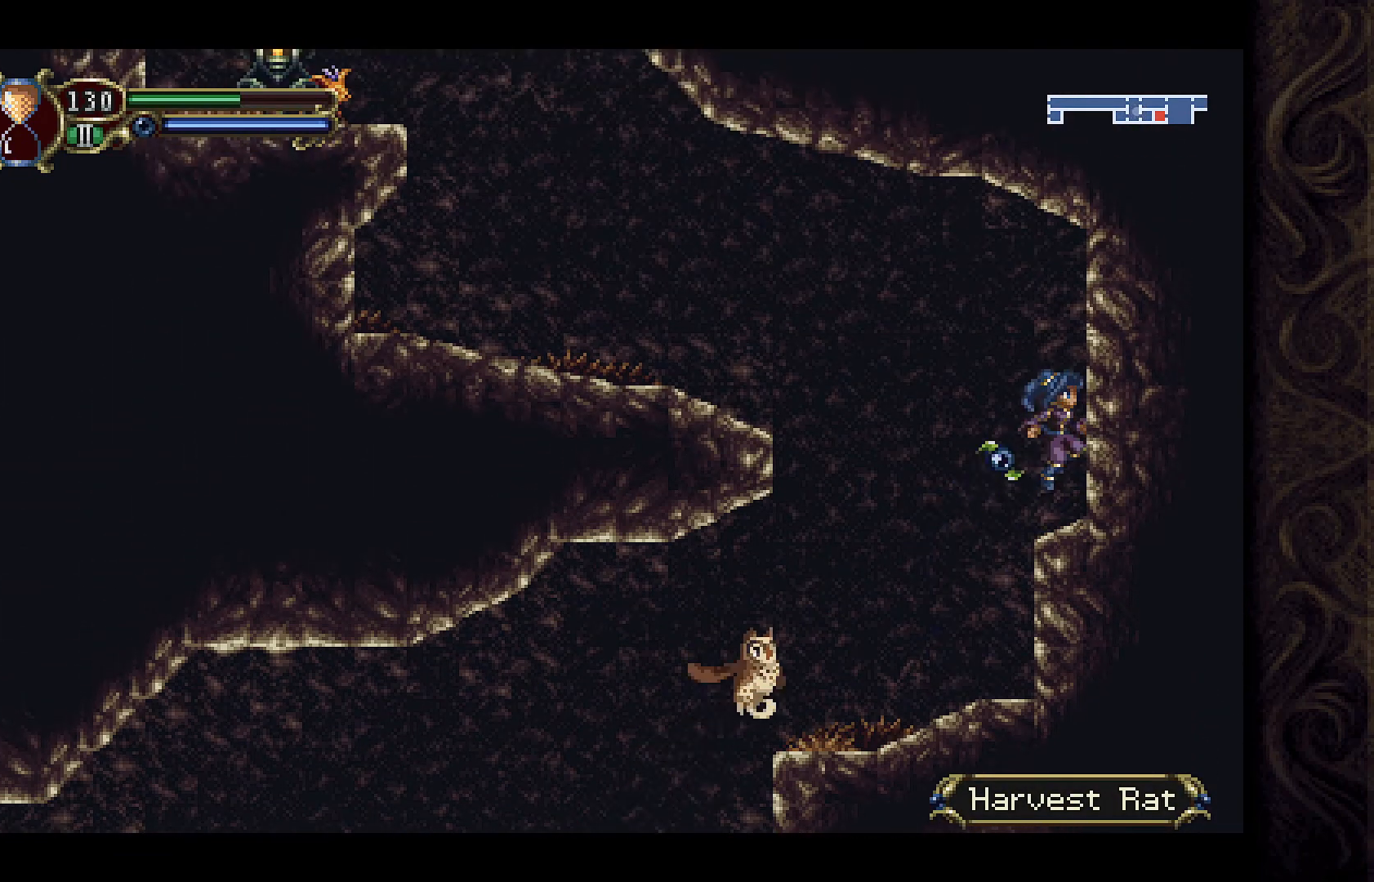
{"buttons": ["A", "DPAD_LEFT"], "left_stick": "center", "right_stick": "center", "events": [[133, "DPAD_LEFT", "down"], [167, "A", "down"]]}
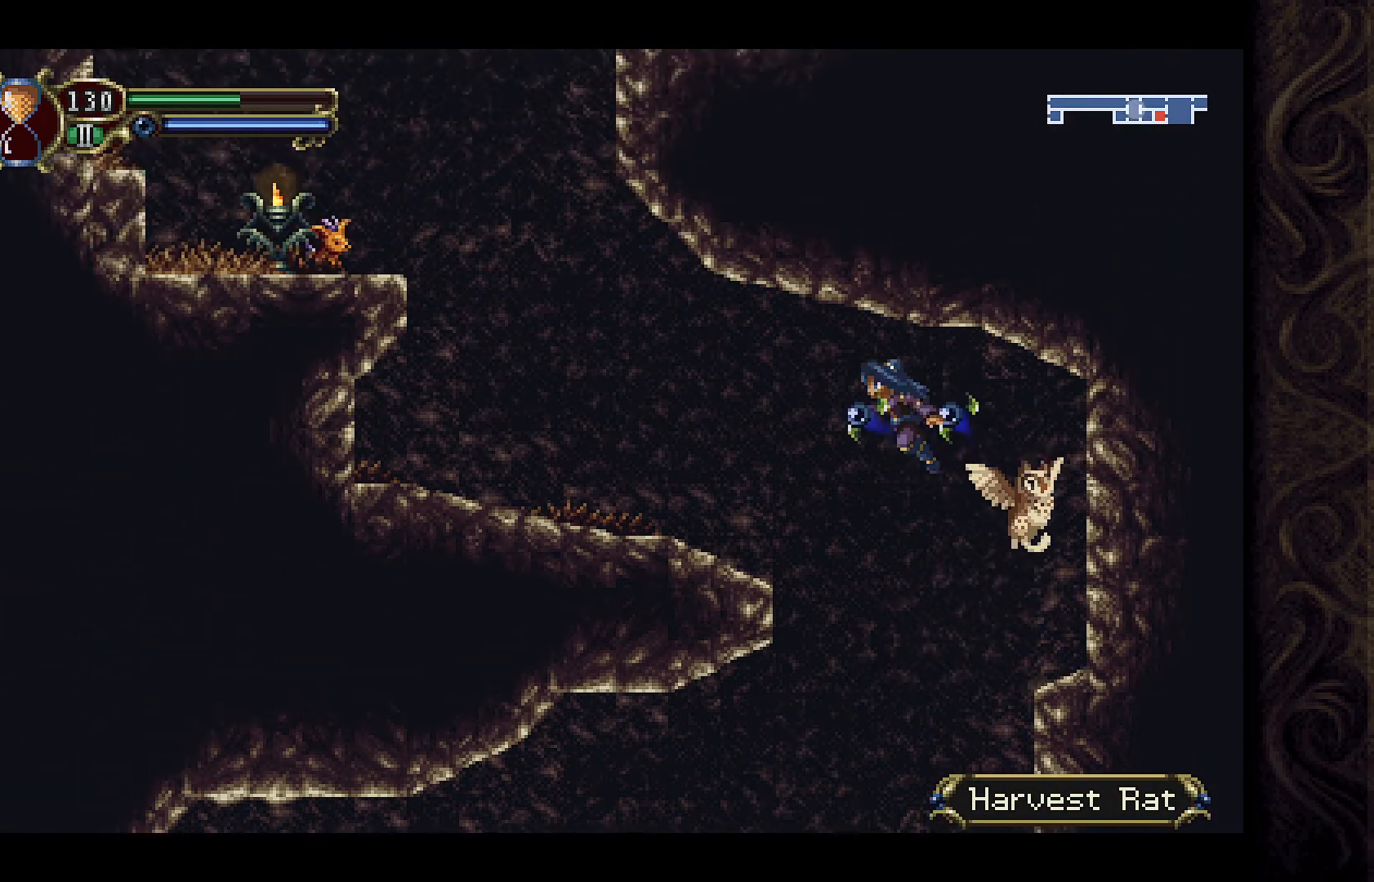
{"buttons": ["DPAD_LEFT"], "left_stick": "center", "right_stick": "center", "events": [[300, "A", "up"]]}
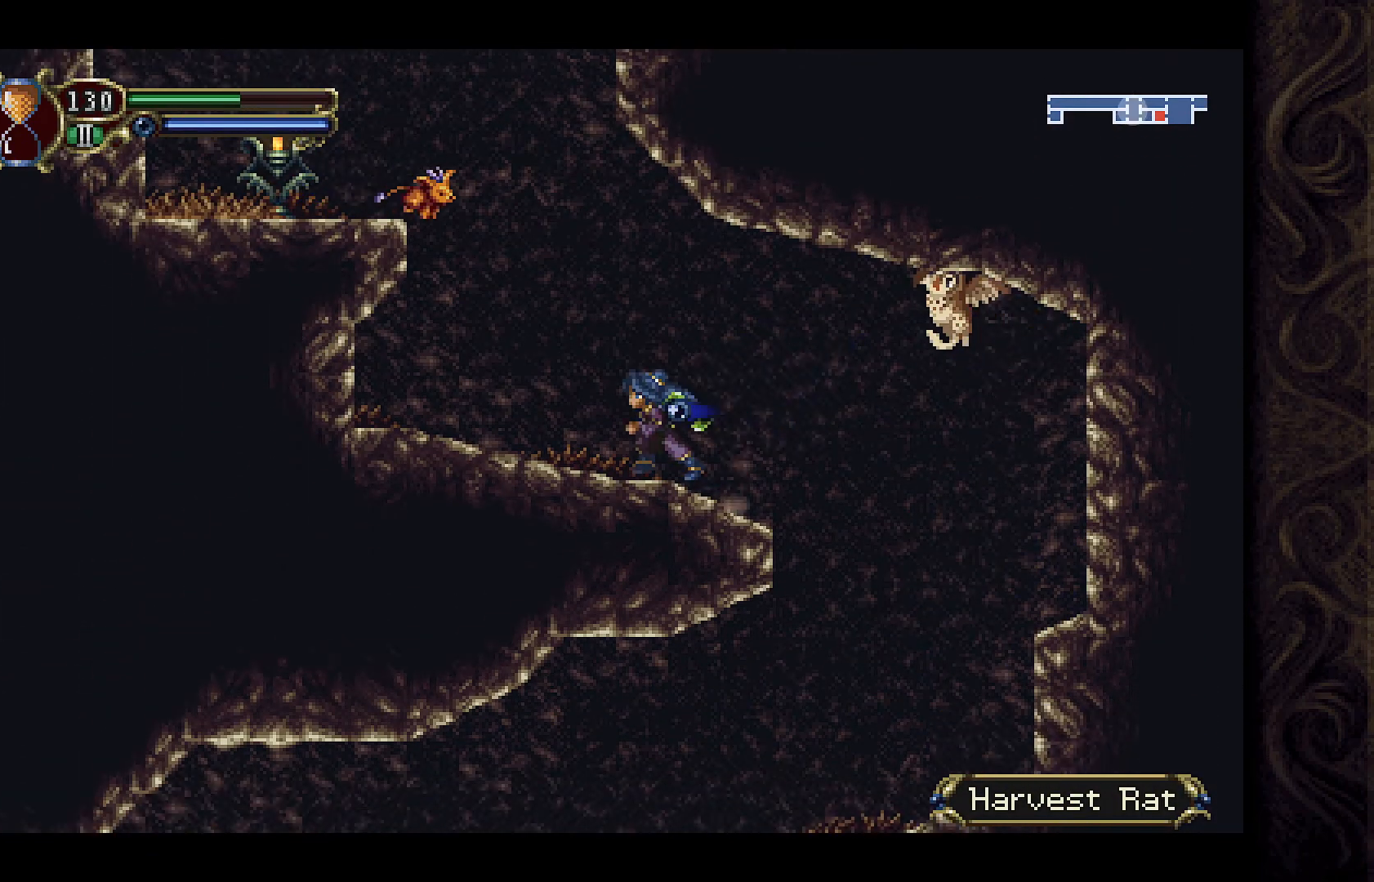
{"buttons": [], "left_stick": "center", "right_stick": "center", "events": [[33, "DPAD_LEFT", "up"]]}
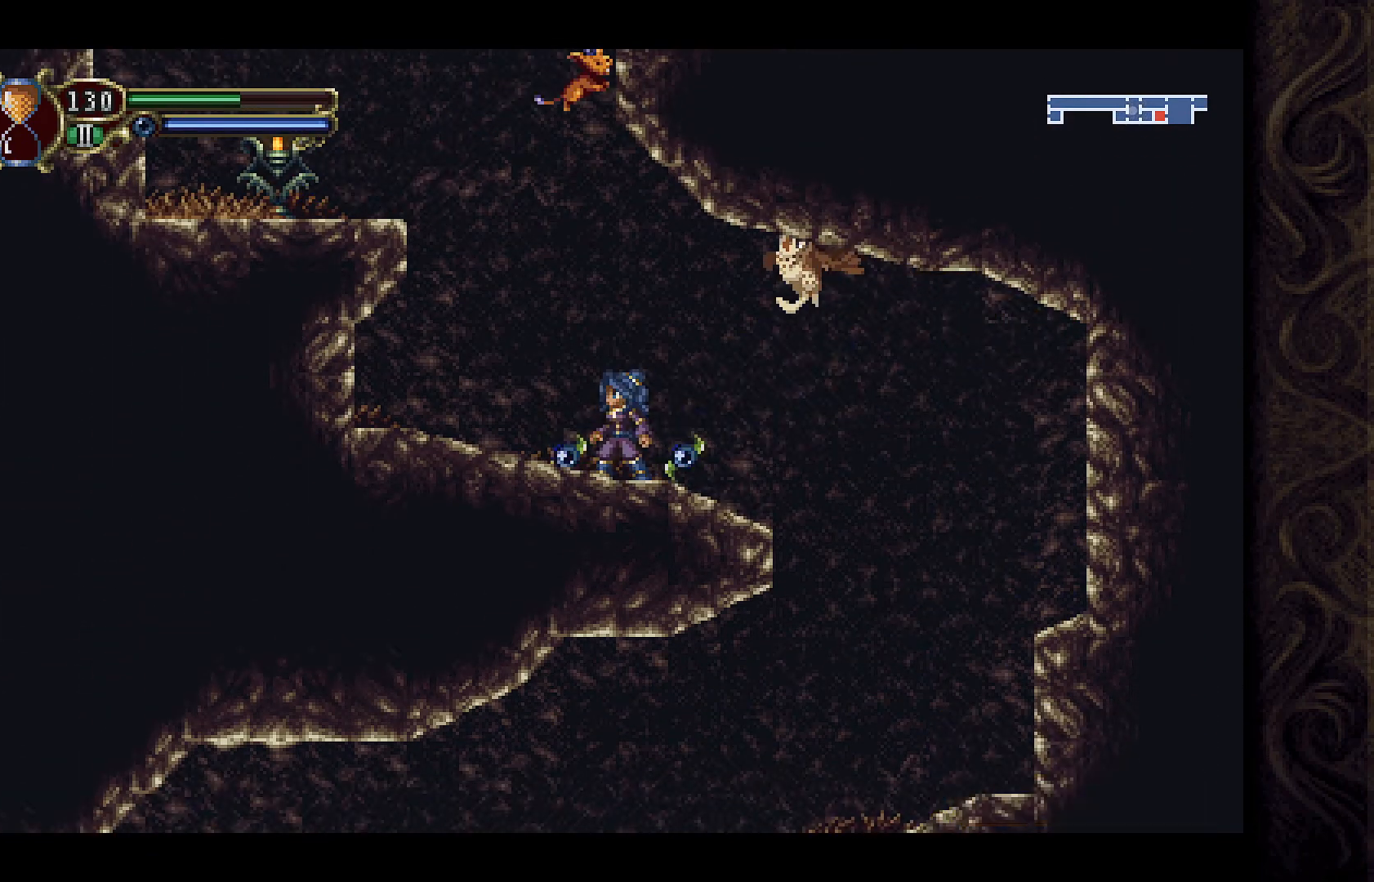
{"buttons": ["DPAD_RIGHT"], "left_stick": "center", "right_stick": "center", "events": [[33, "DPAD_LEFT", "down"], [467, "DPAD_LEFT", "up"], [500, "DPAD_RIGHT", "down"]]}
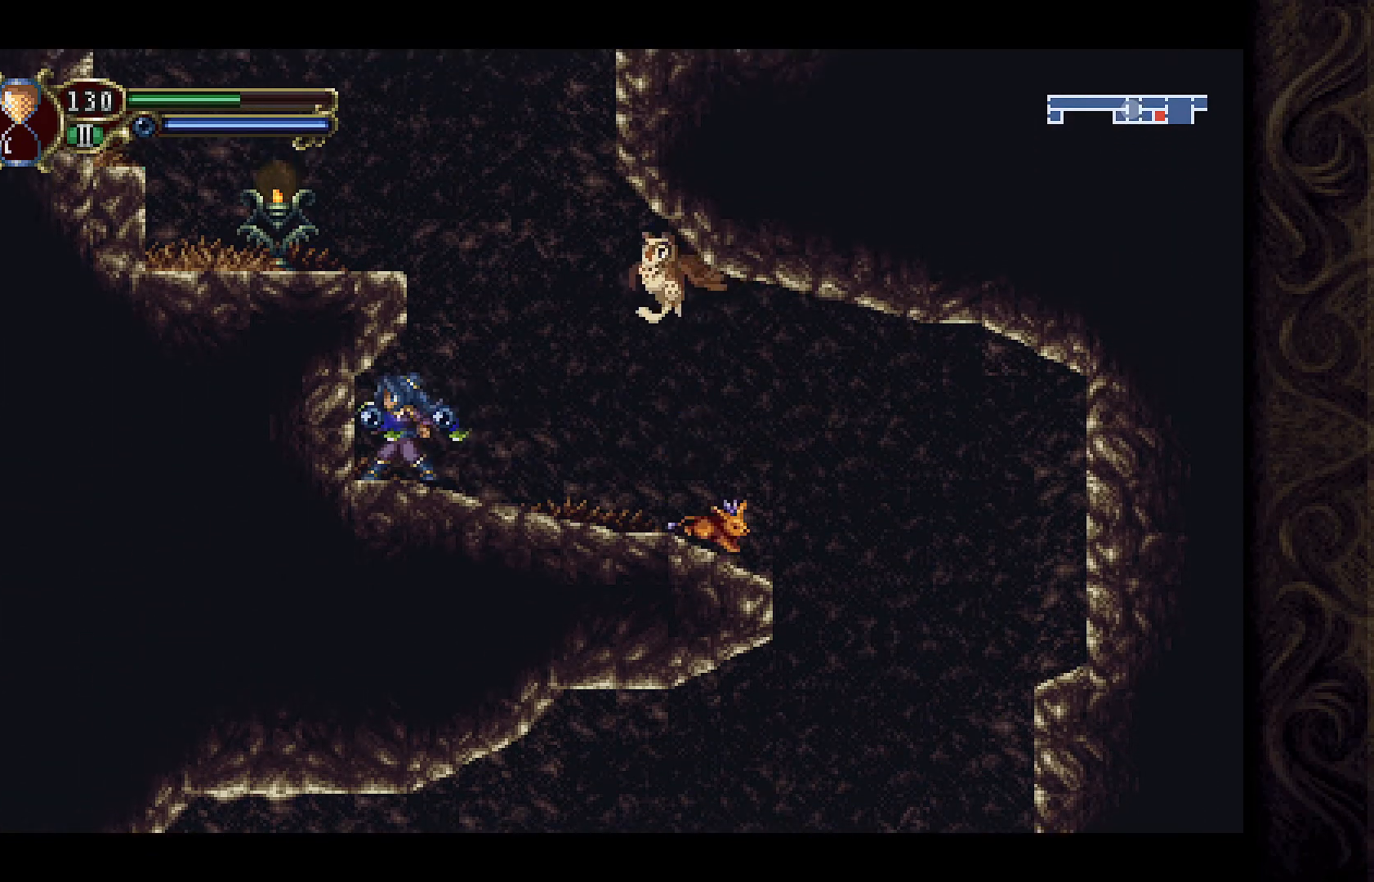
{"buttons": ["X", "DPAD_DOWN"], "left_stick": "center", "right_stick": "center", "events": [[300, "DPAD_DOWN", "down"], [333, "DPAD_RIGHT", "up"], [467, "X", "down"]]}
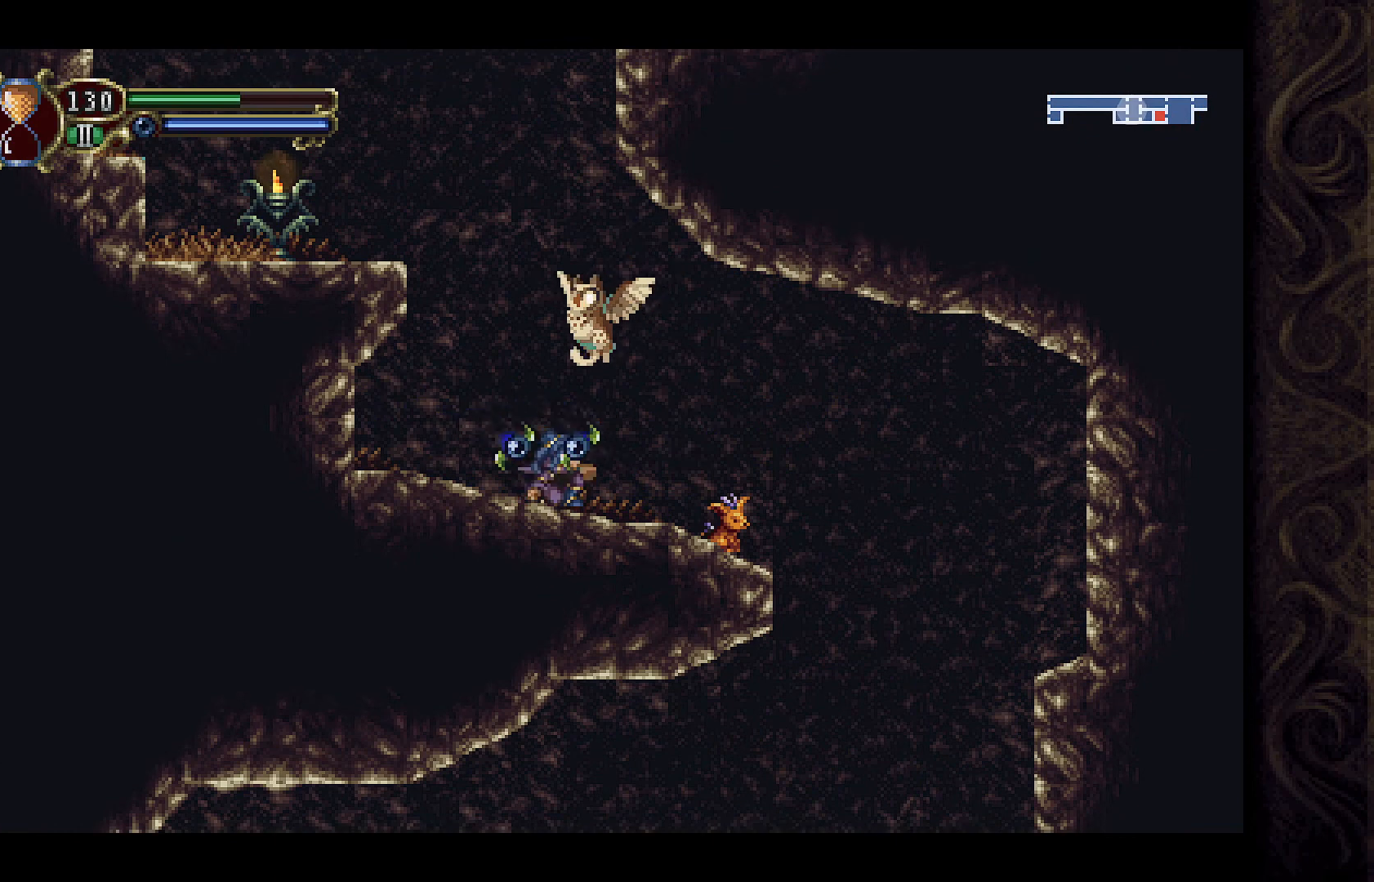
{"buttons": ["X", "DPAD_DOWN"], "left_stick": "center", "right_stick": "center", "events": [[33, "X", "up"], [133, "X", "down"], [200, "X", "up"], [300, "X", "down"], [400, "X", "up"], [467, "X", "down"]]}
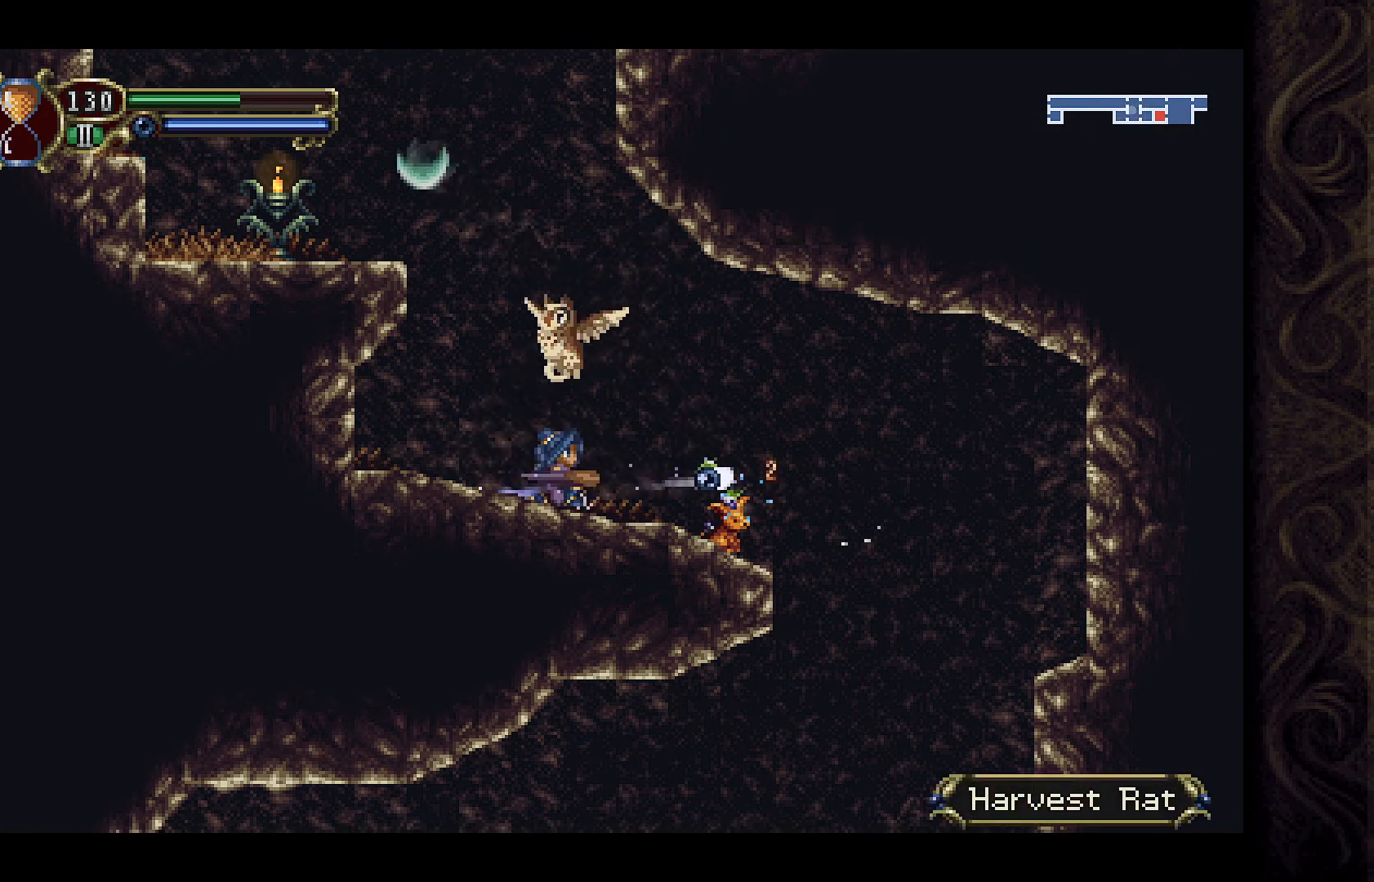
{"buttons": ["X", "DPAD_DOWN"], "left_stick": "center", "right_stick": "center", "events": [[33, "X", "up"], [167, "X", "down"], [200, "X", "up"], [300, "X", "down"], [367, "X", "up"], [500, "X", "down"]]}
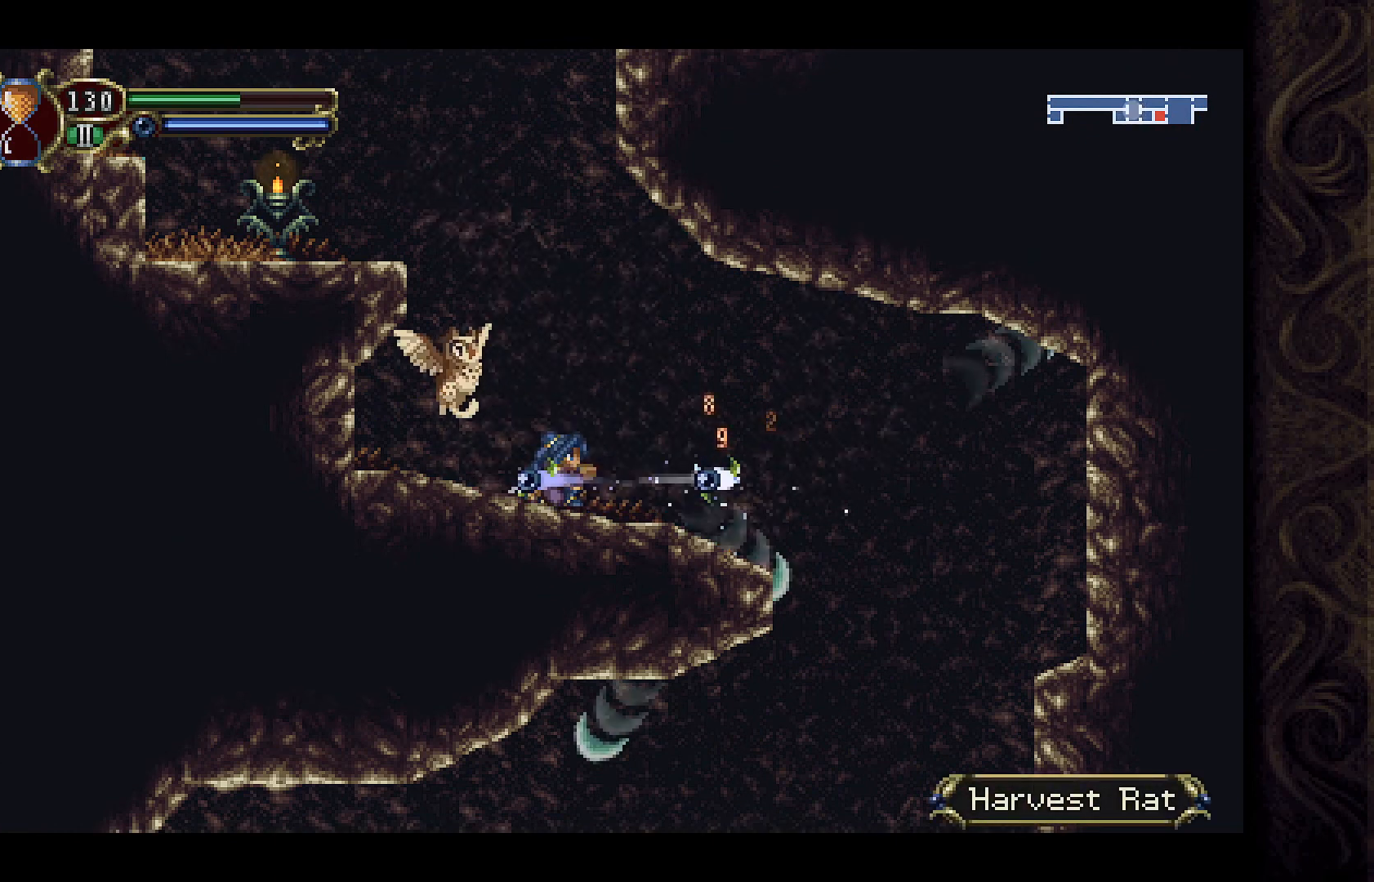
{"buttons": ["A", "DPAD_LEFT"], "left_stick": "center", "right_stick": "center", "events": [[33, "X", "up"], [100, "DPAD_DOWN", "up"], [233, "DPAD_LEFT", "down"], [300, "A", "down"], [333, "DPAD_LEFT", "up"], [467, "DPAD_LEFT", "down"]]}
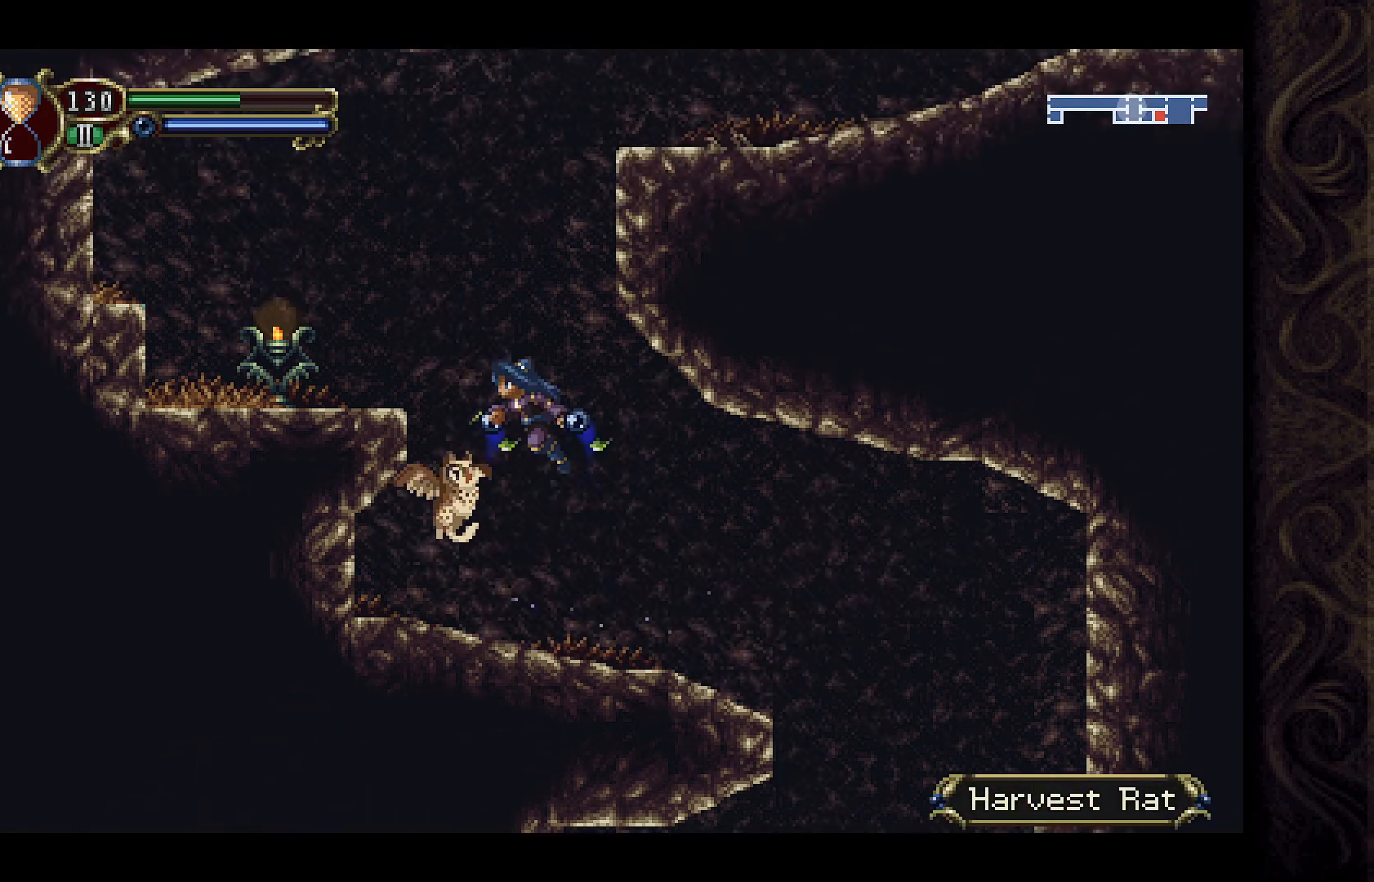
{"buttons": ["A", "DPAD_LEFT"], "left_stick": "center", "right_stick": "center", "events": [[133, "A", "up"], [500, "A", "down"]]}
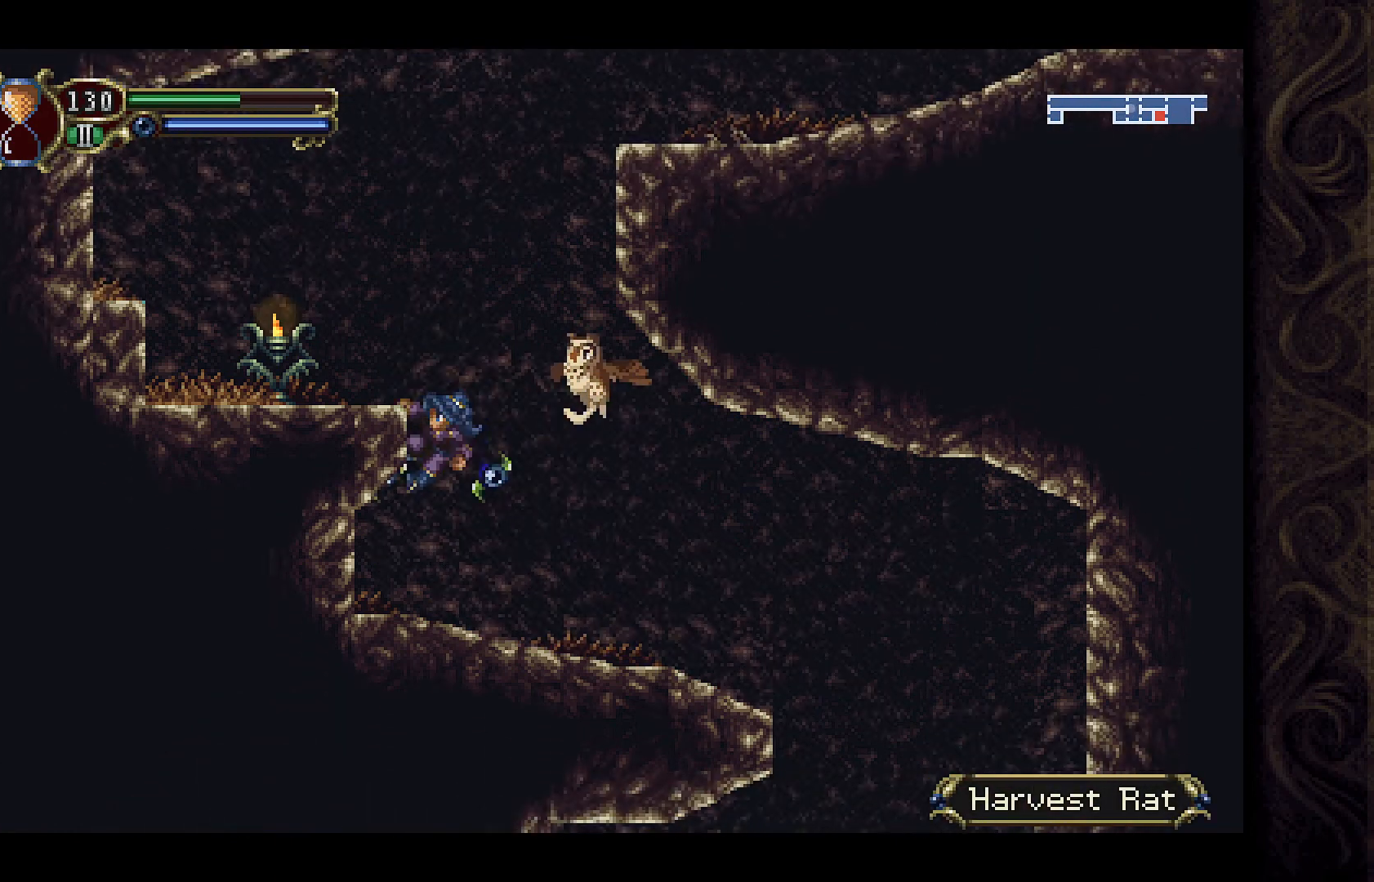
{"buttons": ["A", "DPAD_LEFT"], "left_stick": "center", "right_stick": "center", "events": [[133, "A", "up"], [467, "A", "down"]]}
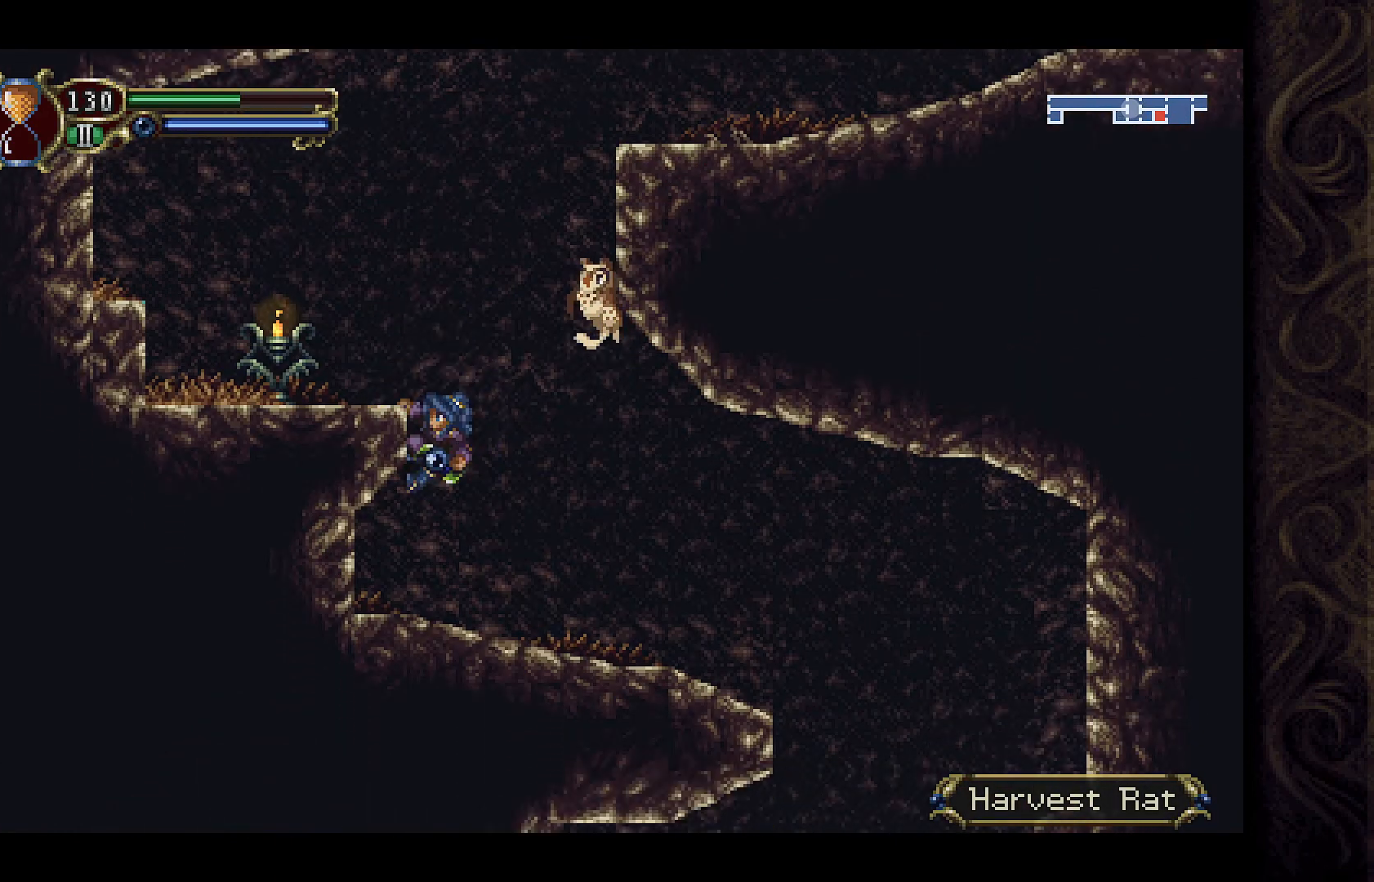
{"buttons": ["DPAD_LEFT"], "left_stick": "center", "right_stick": "center", "events": [[33, "X", "down"], [67, "A", "up"], [167, "A", "down"], [167, "X", "up"], [400, "A", "up"]]}
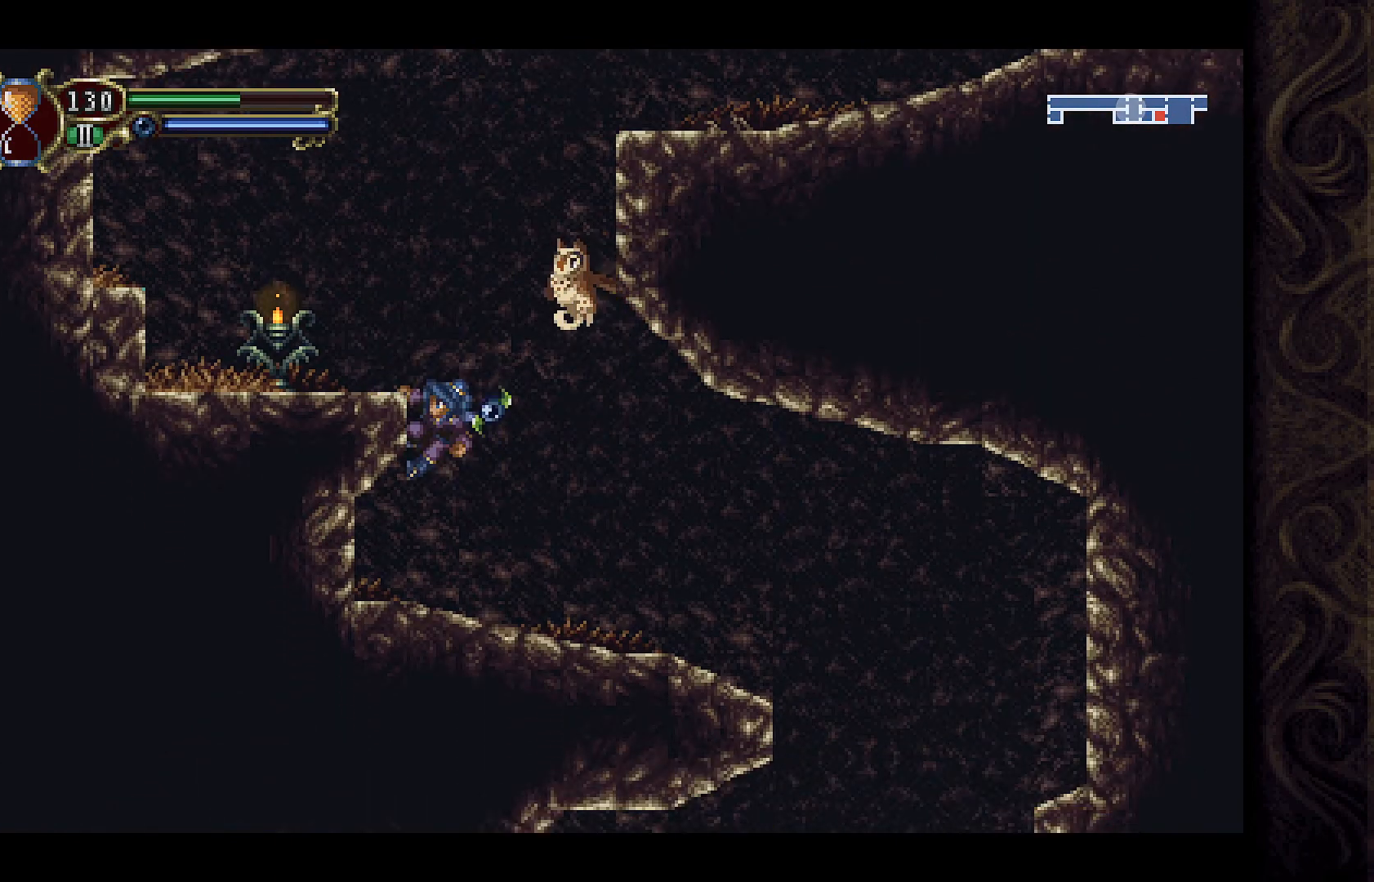
{"buttons": [], "left_stick": "center", "right_stick": "center", "events": [[67, "A", "down"], [233, "A", "up"], [300, "X", "down"], [400, "X", "up"], [433, "DPAD_LEFT", "up"]]}